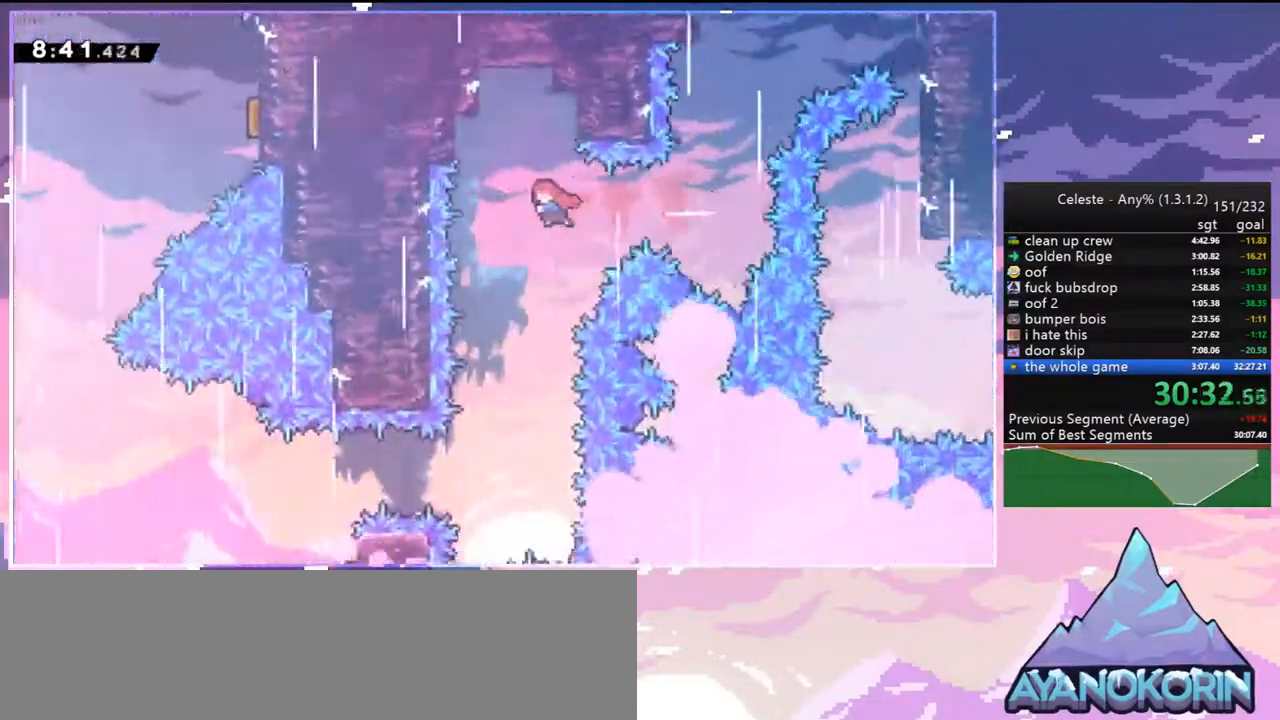
Gameplay with keyboard; each line is a JSON object with the keys held at the frame after it. "events" lists presses ("down") and releases ("up") of "dash", "down", "grab", "jump", "jump2", "left", "menu", "right", "skip" and "up" between this image and that frame as [ms after this image, input, new state], when the widget could be followed in between. No other keys are recorded. Mouse input is not recorded. Key names are as the overlay labels them; some are game actions (e.g. jump) rather than physical keys.
{"keys": ["down"], "events": []}
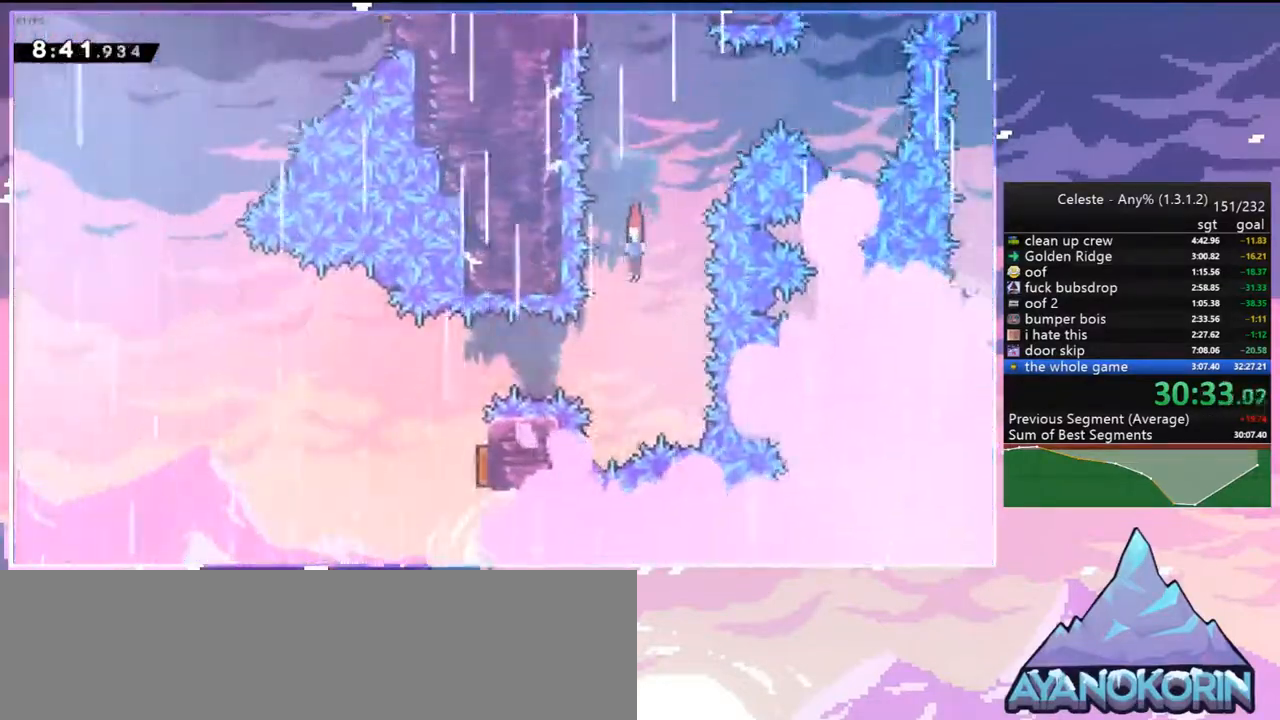
{"keys": ["right"], "events": [[100, "down", "up"], [100, "left", "down"], [150, "dash", "down"], [283, "dash", "up"], [283, "left", "up"], [283, "right", "down"]]}
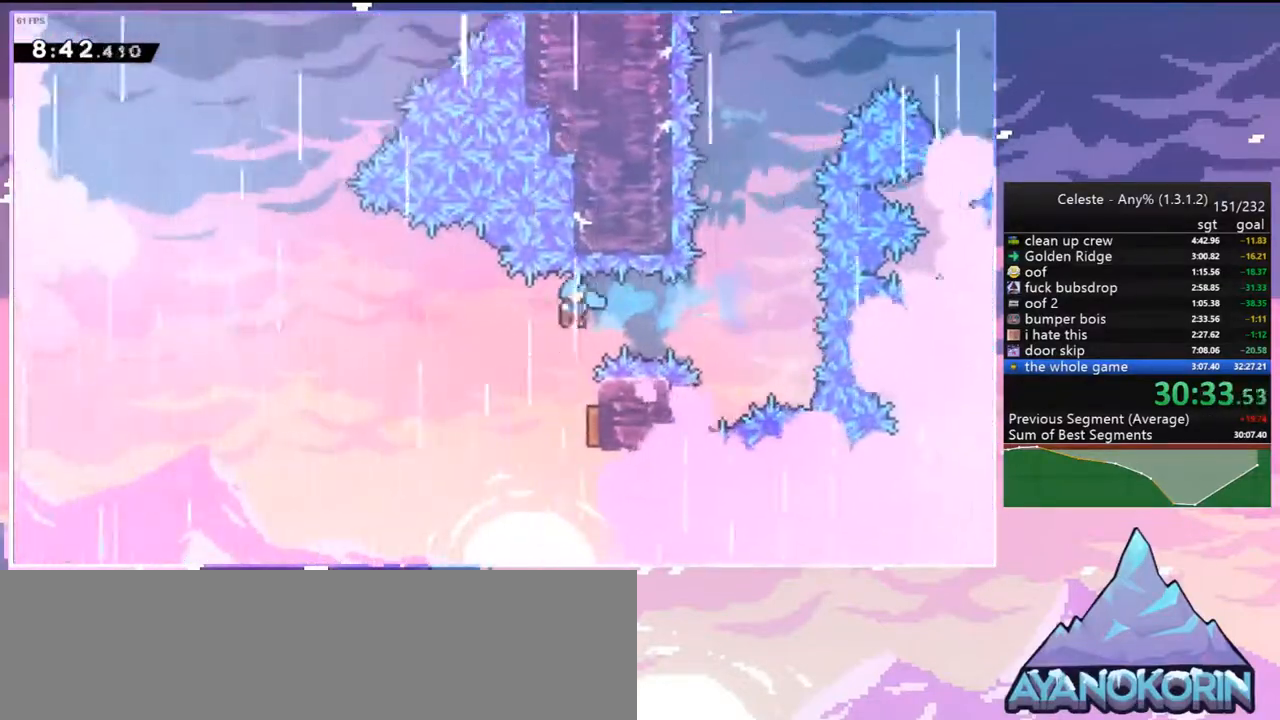
{"keys": ["left"], "events": [[300, "left", "down"], [400, "right", "up"]]}
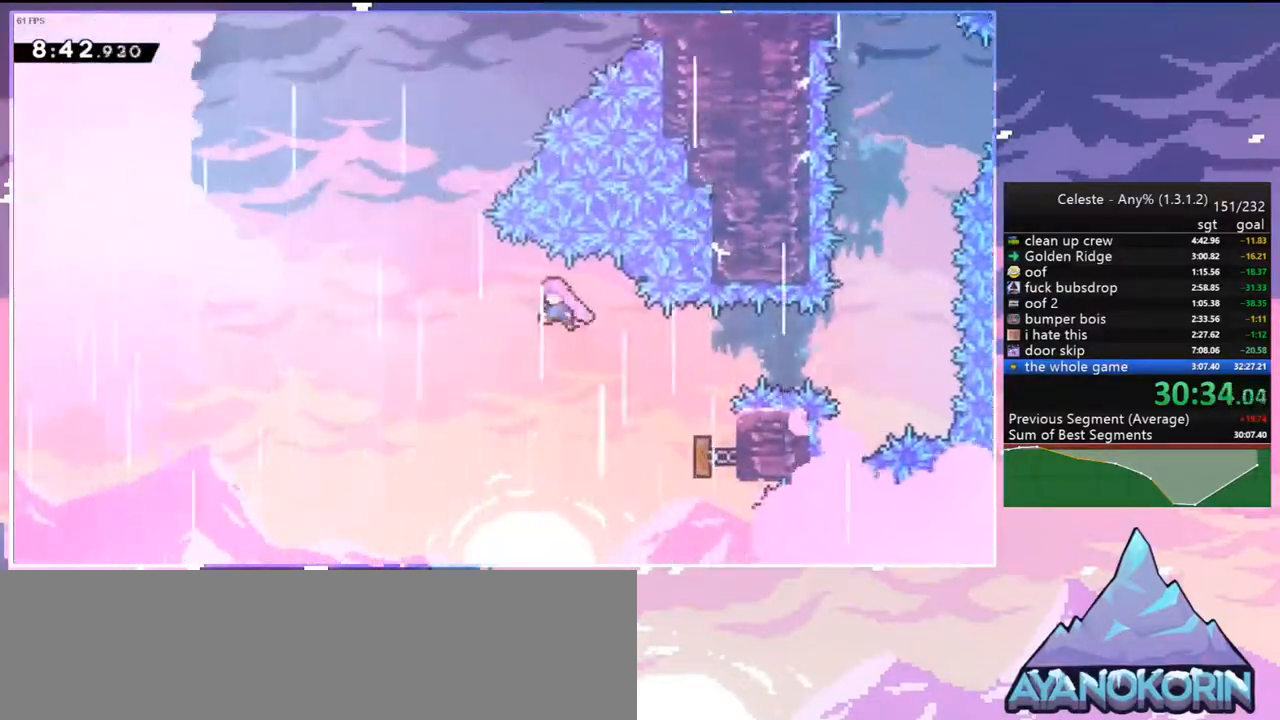
{"keys": ["right", "up"], "events": [[183, "up", "down"], [233, "dash", "down"], [233, "left", "up"], [367, "dash", "up"], [500, "right", "down"]]}
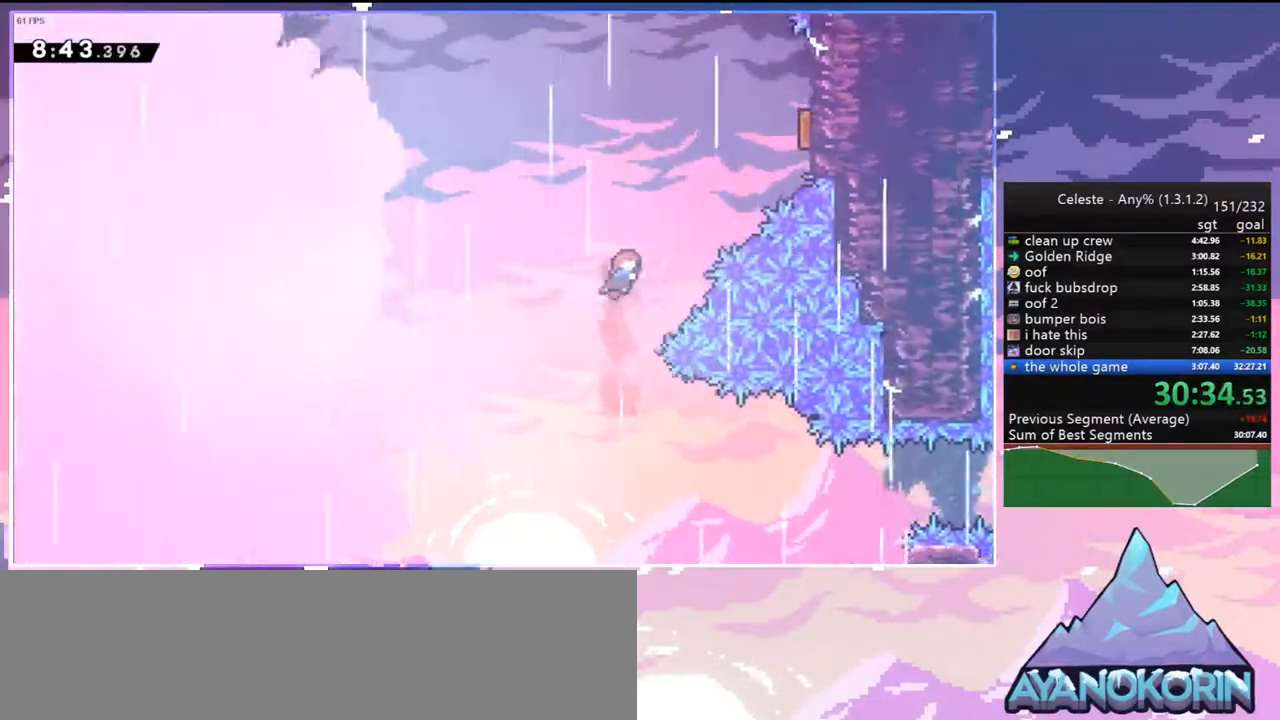
{"keys": ["right"], "events": [[150, "dash", "down"], [283, "dash", "up"], [433, "up", "up"]]}
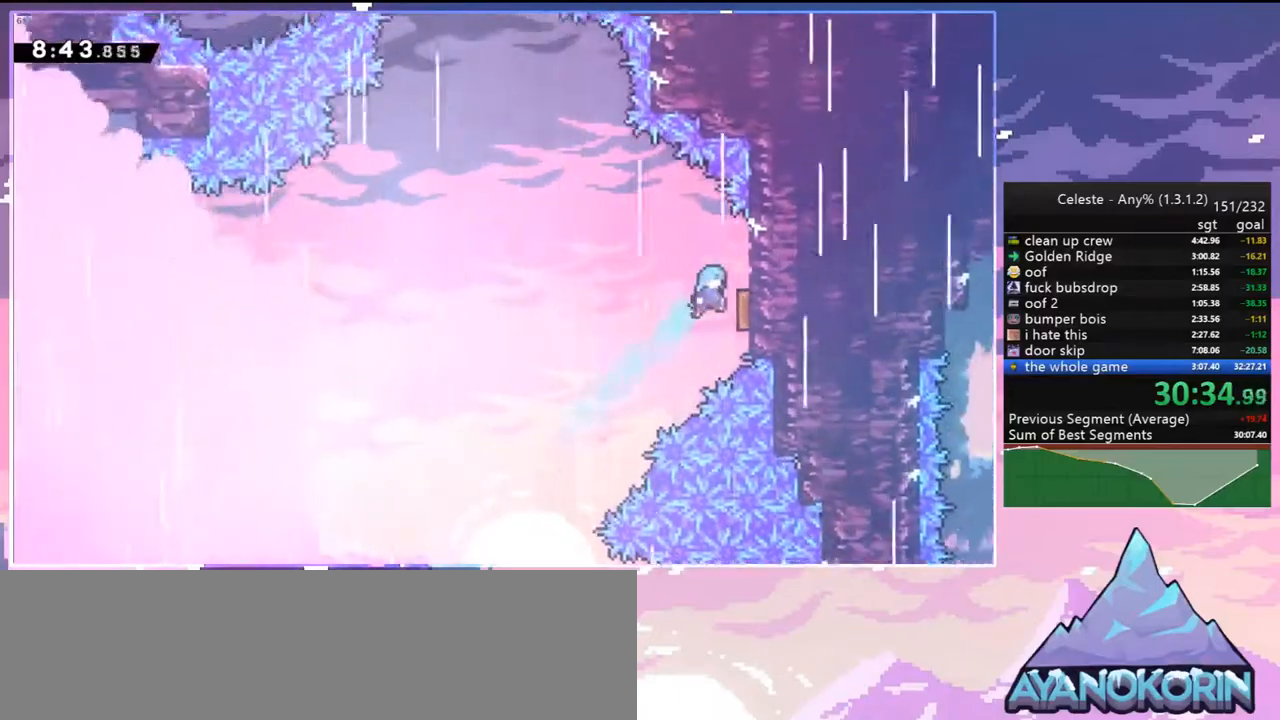
{"keys": ["dash", "up"], "events": [[67, "left", "down"], [117, "right", "up"], [400, "up", "down"], [450, "left", "up"], [500, "dash", "down"]]}
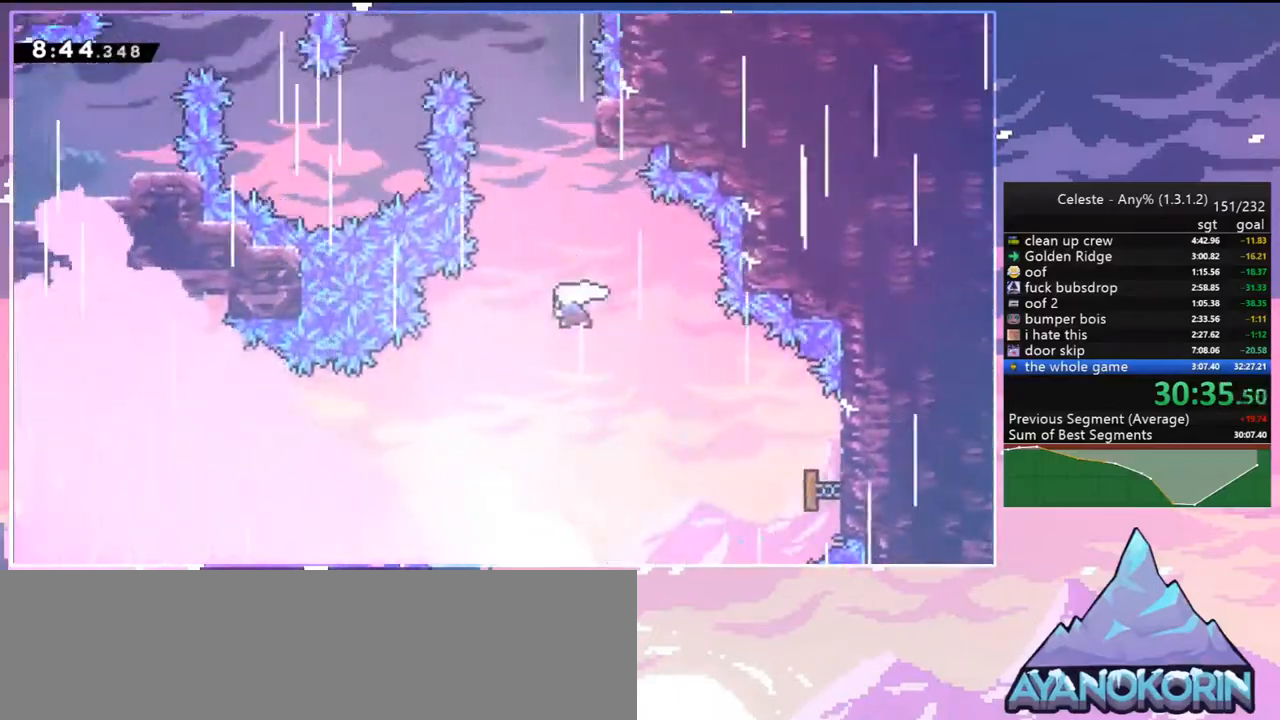
{"keys": ["jump2", "left"], "events": [[133, "dash", "up"], [233, "right", "down"], [317, "up", "up"], [367, "jump2", "down"], [367, "left", "down"], [417, "right", "up"]]}
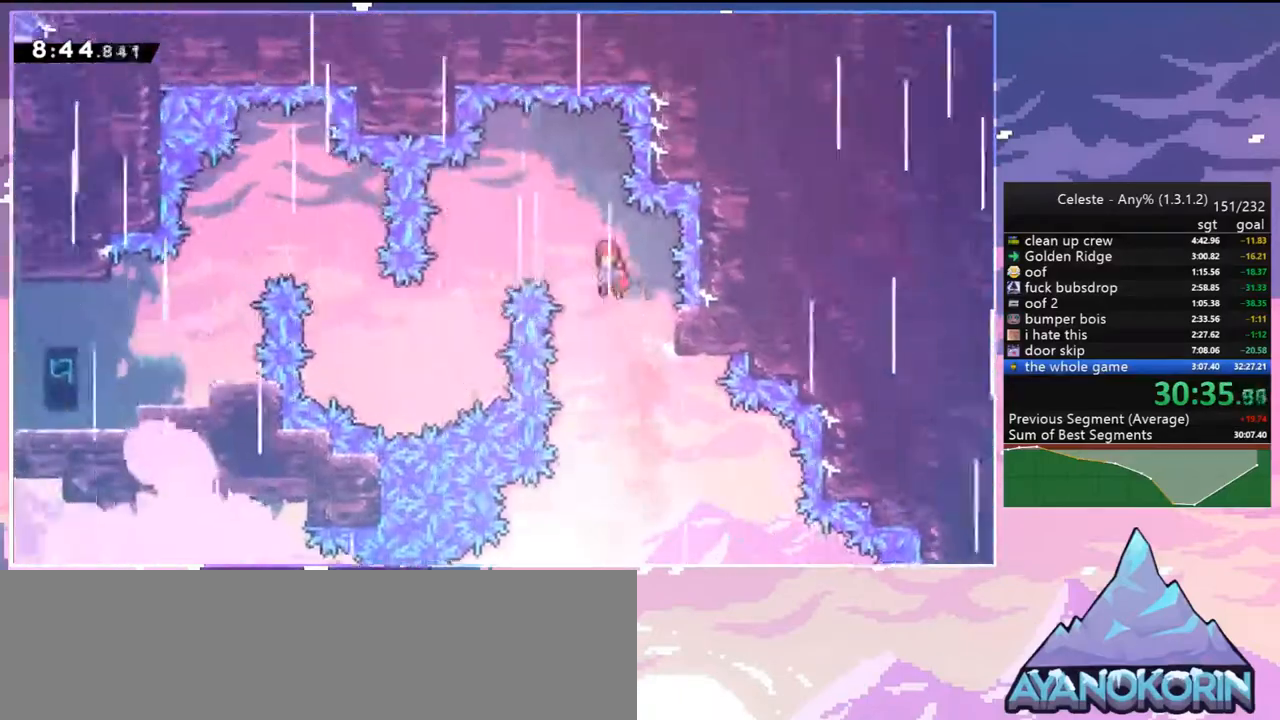
{"keys": ["jump2", "left", "up"], "events": [[17, "up", "down"]]}
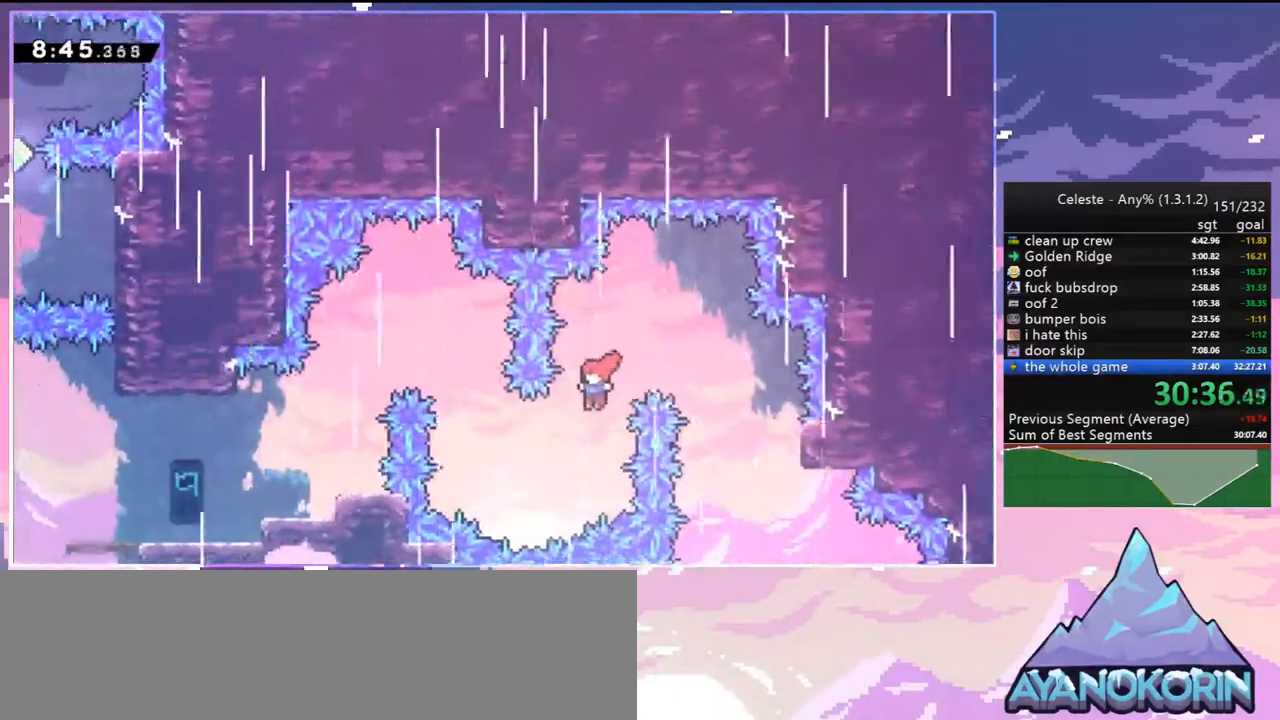
{"keys": ["left"], "events": [[217, "dash", "down"], [250, "jump2", "up"], [350, "dash", "up"], [400, "up", "up"]]}
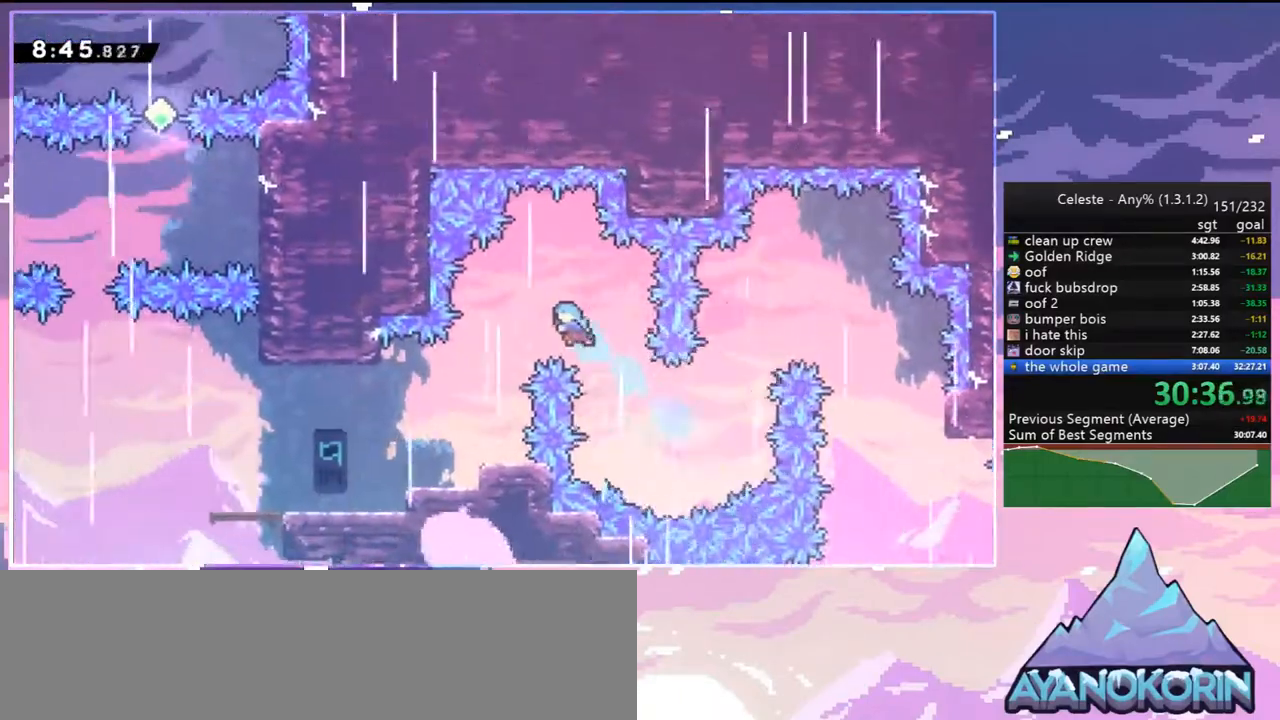
{"keys": ["left"], "events": []}
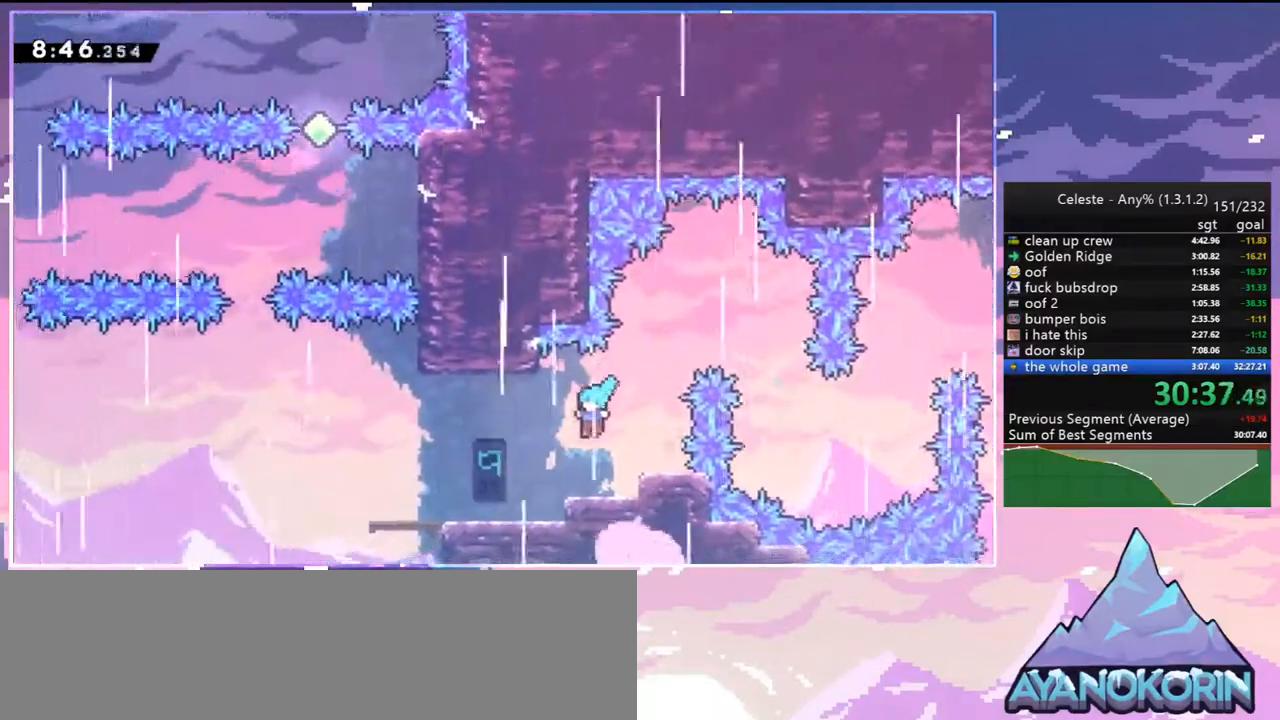
{"keys": ["dash", "jump2", "left"], "events": [[283, "dash", "down"], [483, "jump2", "down"]]}
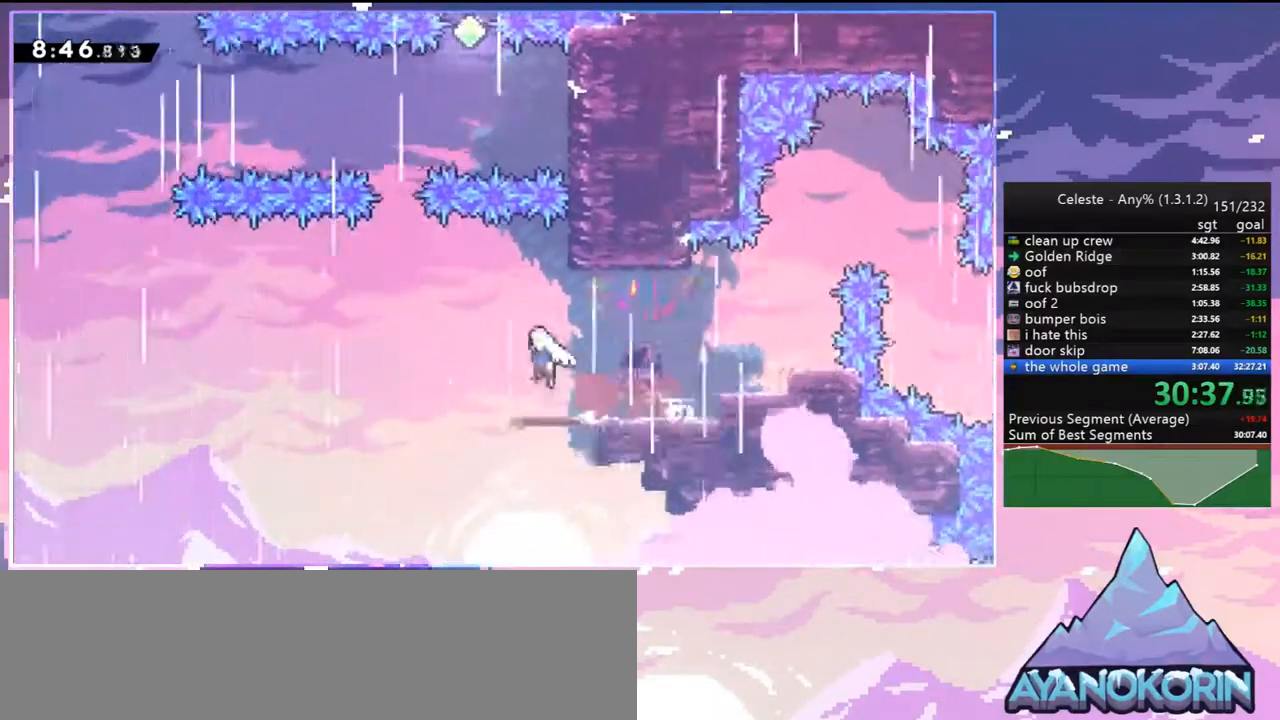
{"keys": ["right"], "events": [[17, "dash", "up"], [167, "left", "up"], [167, "up", "down"], [217, "dash", "down"], [217, "jump2", "up"], [400, "dash", "up"], [450, "right", "down"], [500, "up", "up"]]}
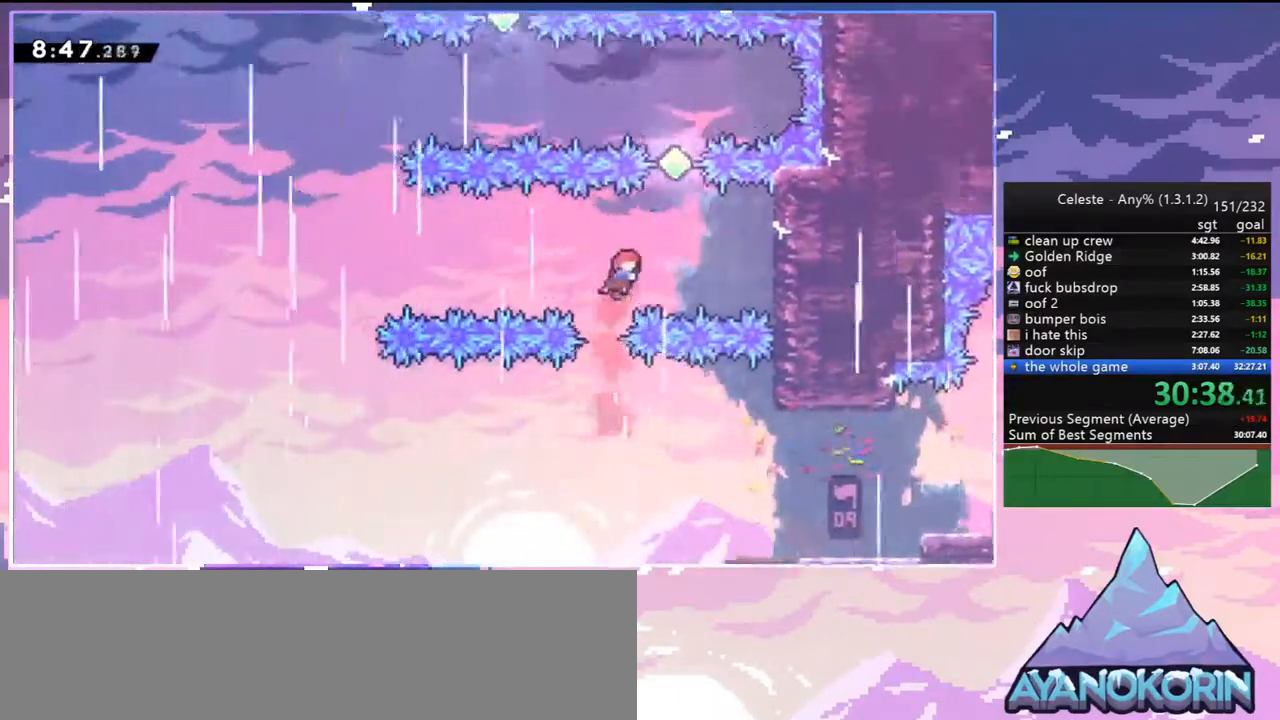
{"keys": ["left", "up"], "events": [[183, "up", "down"], [233, "right", "up"], [267, "dash", "down"], [417, "dash", "up"], [467, "left", "down"]]}
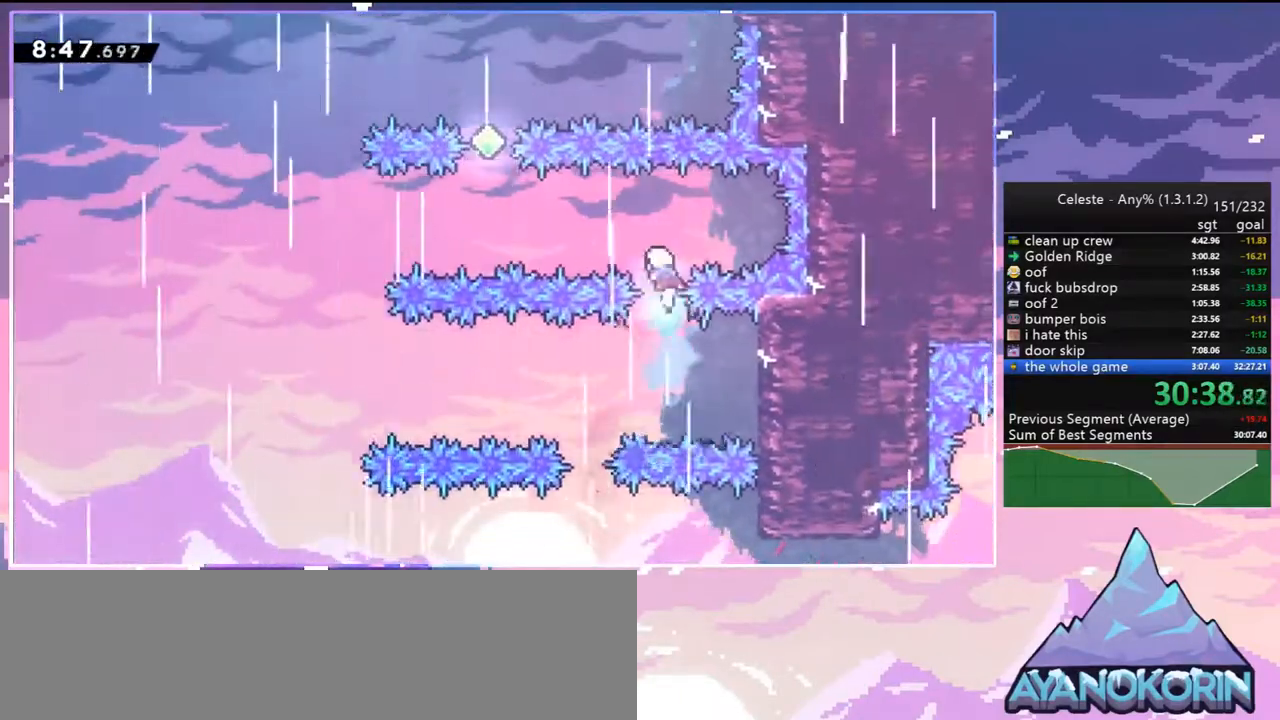
{"keys": ["dash", "up"], "events": [[17, "up", "up"], [50, "dash", "down"], [250, "dash", "up"], [333, "up", "down"], [383, "left", "up"], [433, "dash", "down"]]}
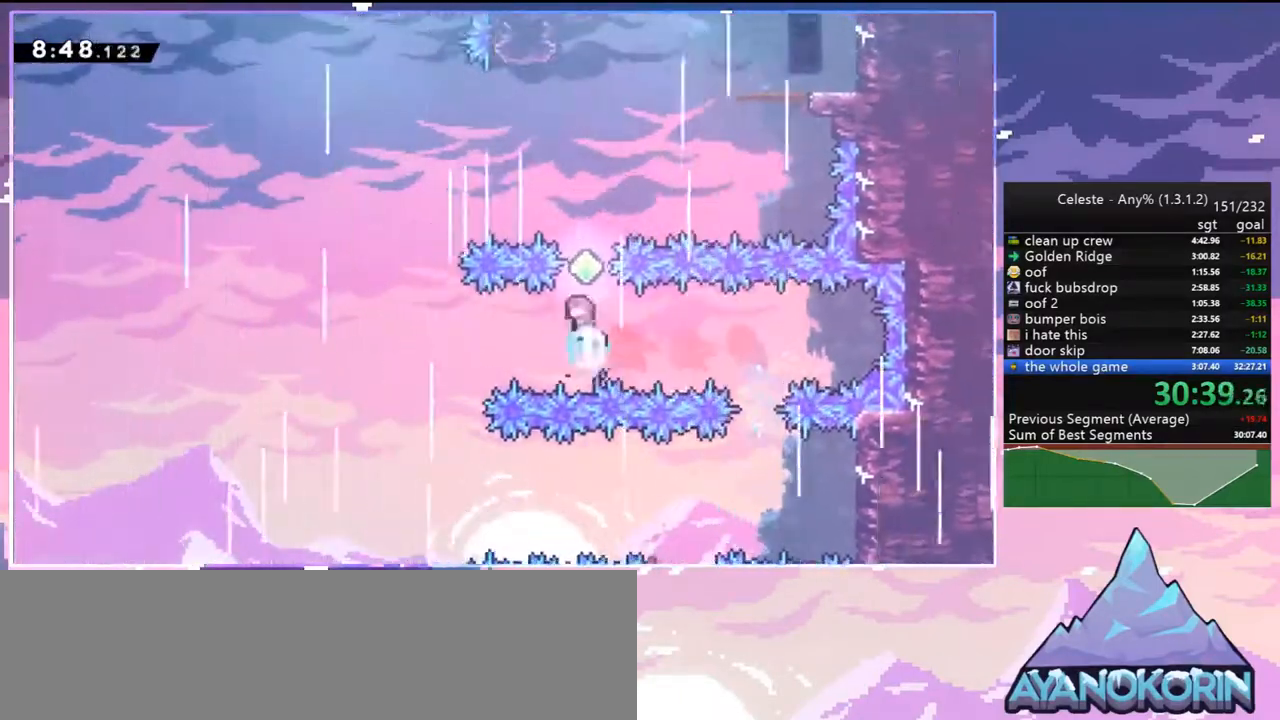
{"keys": ["left", "up"], "events": [[67, "dash", "up"], [117, "left", "down"], [167, "dash", "down"], [350, "dash", "up"]]}
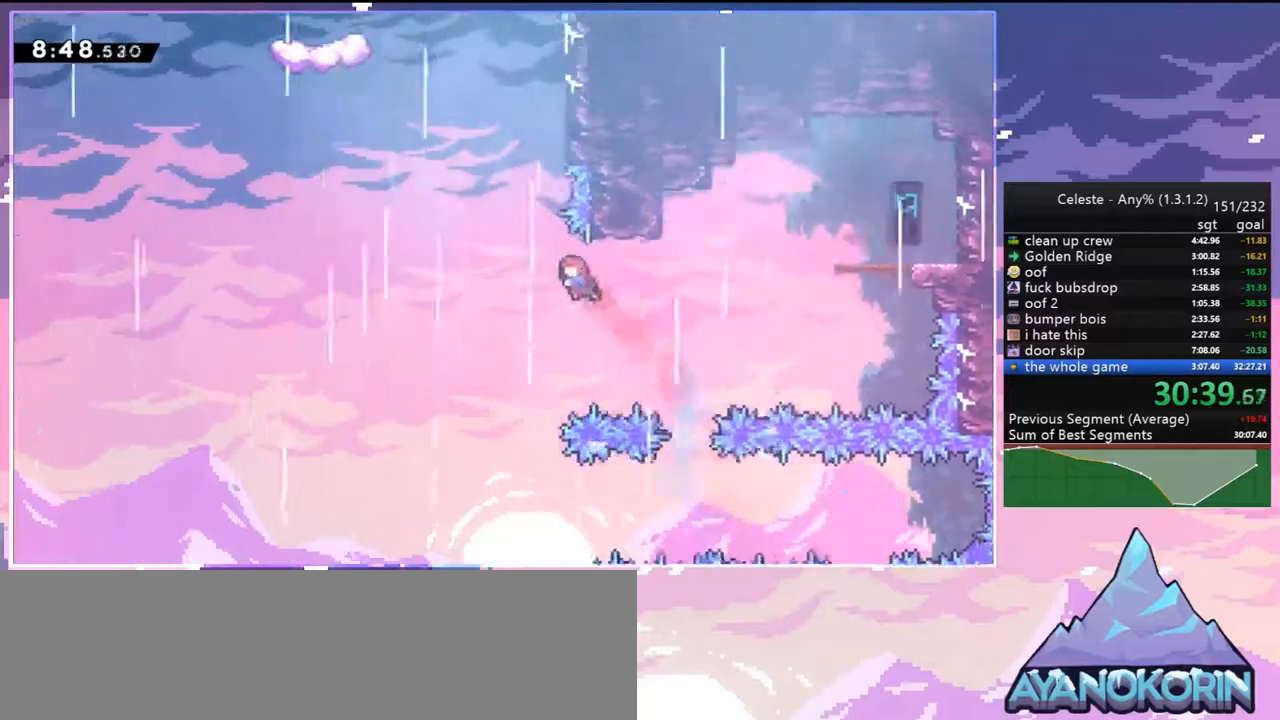
{"keys": ["jump2", "left"], "events": [[133, "dash", "down"], [133, "left", "up"], [367, "jump2", "down"], [367, "left", "down"], [417, "dash", "up"], [467, "up", "up"]]}
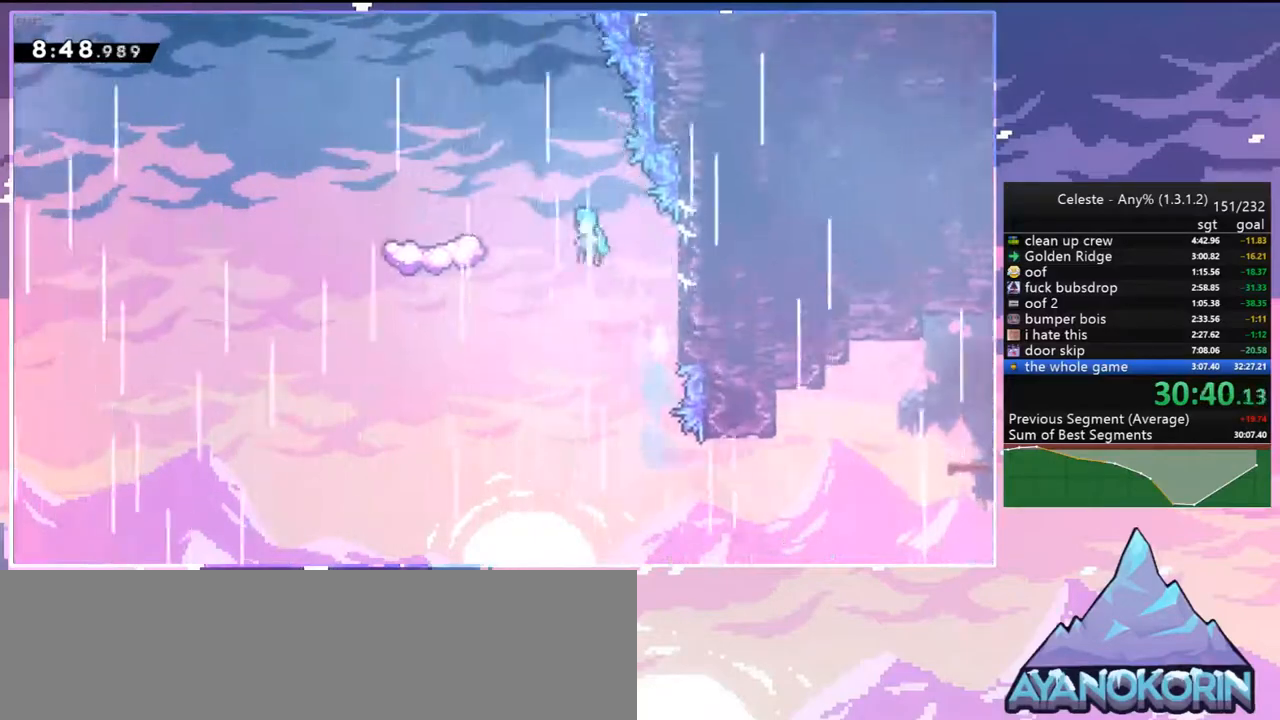
{"keys": ["left"], "events": [[50, "jump2", "up"]]}
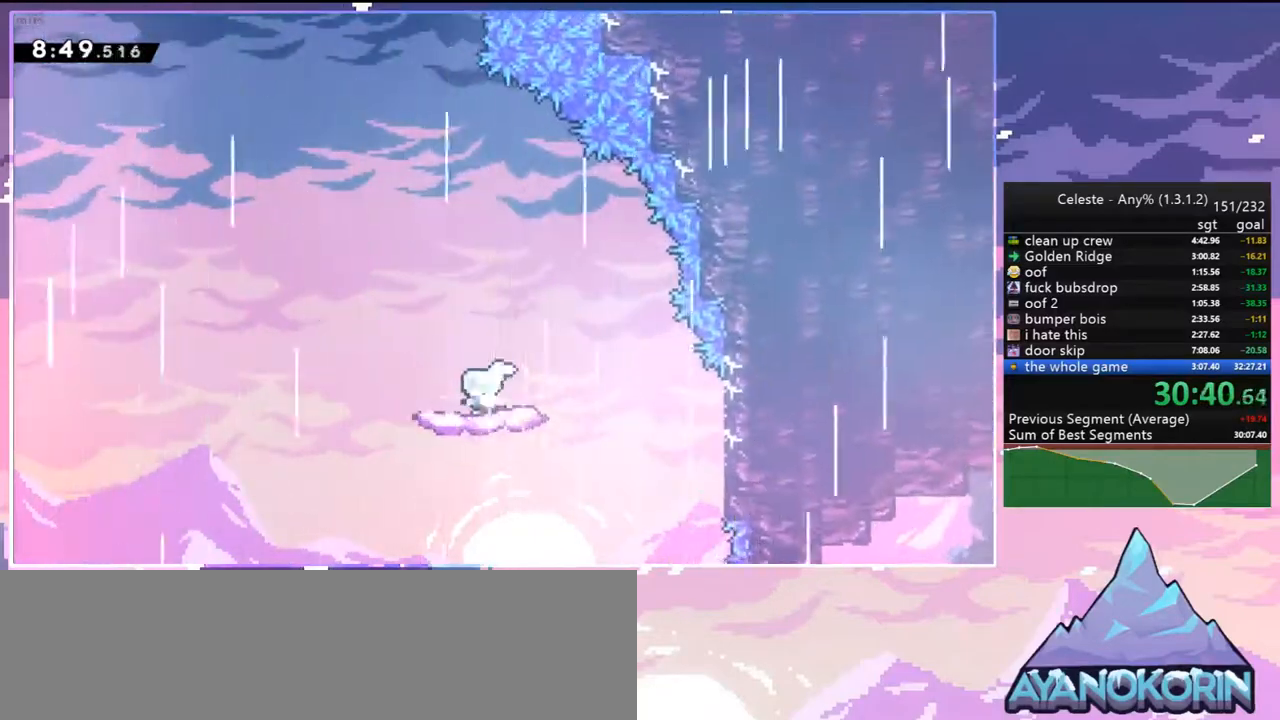
{"keys": ["jump2", "up"], "events": [[67, "up", "down"], [117, "left", "up"], [300, "jump2", "down"]]}
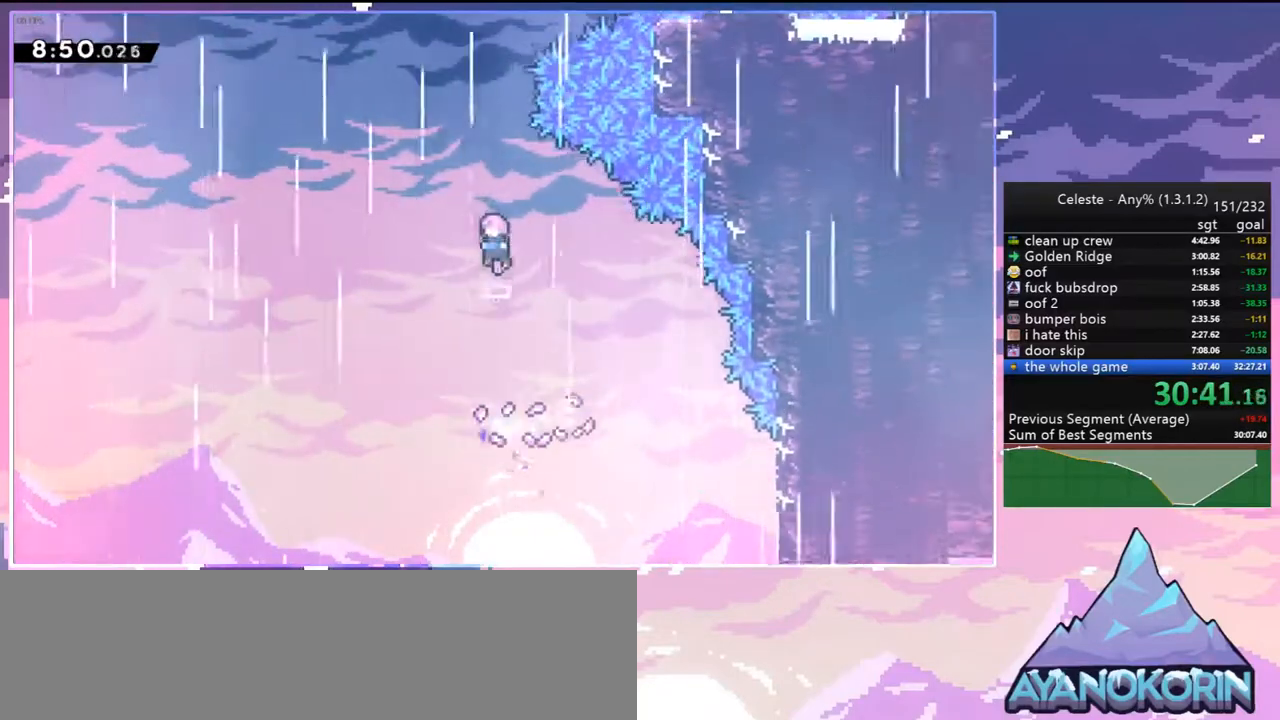
{"keys": ["right", "up"], "events": [[83, "dash", "down"], [133, "jump2", "up"], [267, "dash", "up"], [417, "right", "down"]]}
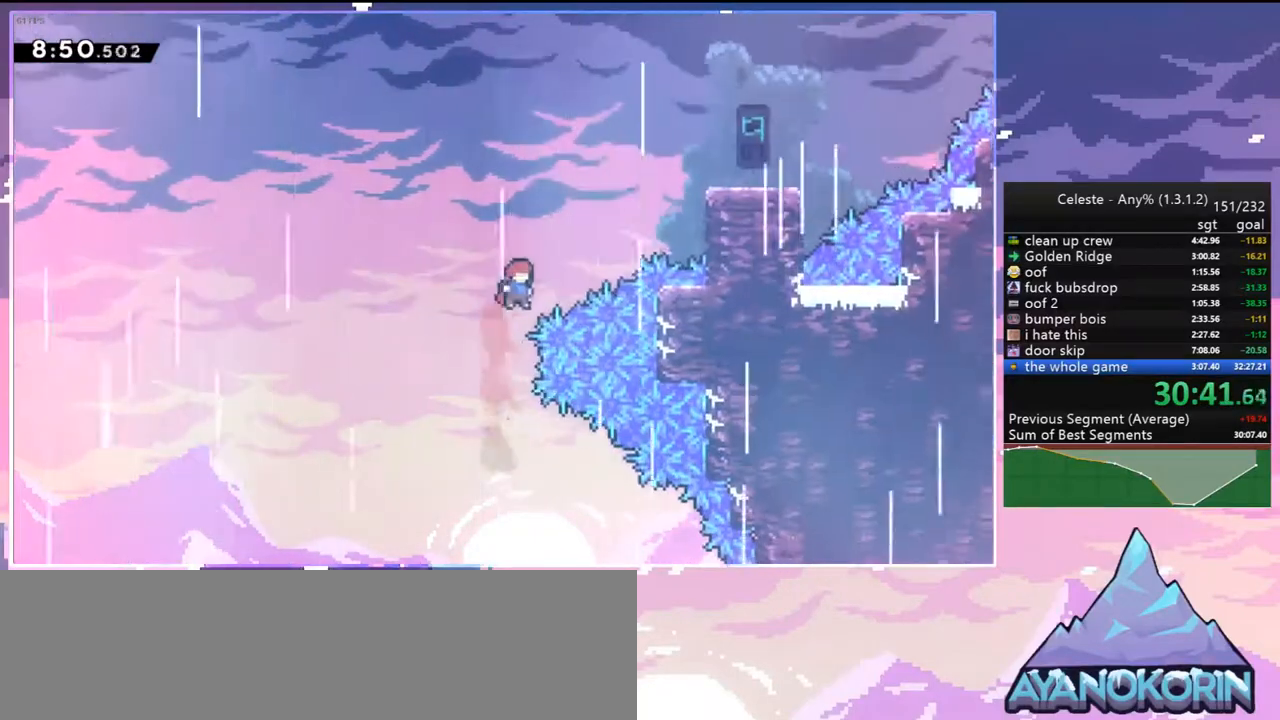
{"keys": ["grab", "right", "up"], "events": [[50, "dash", "down"], [233, "grab", "down"], [283, "dash", "up"]]}
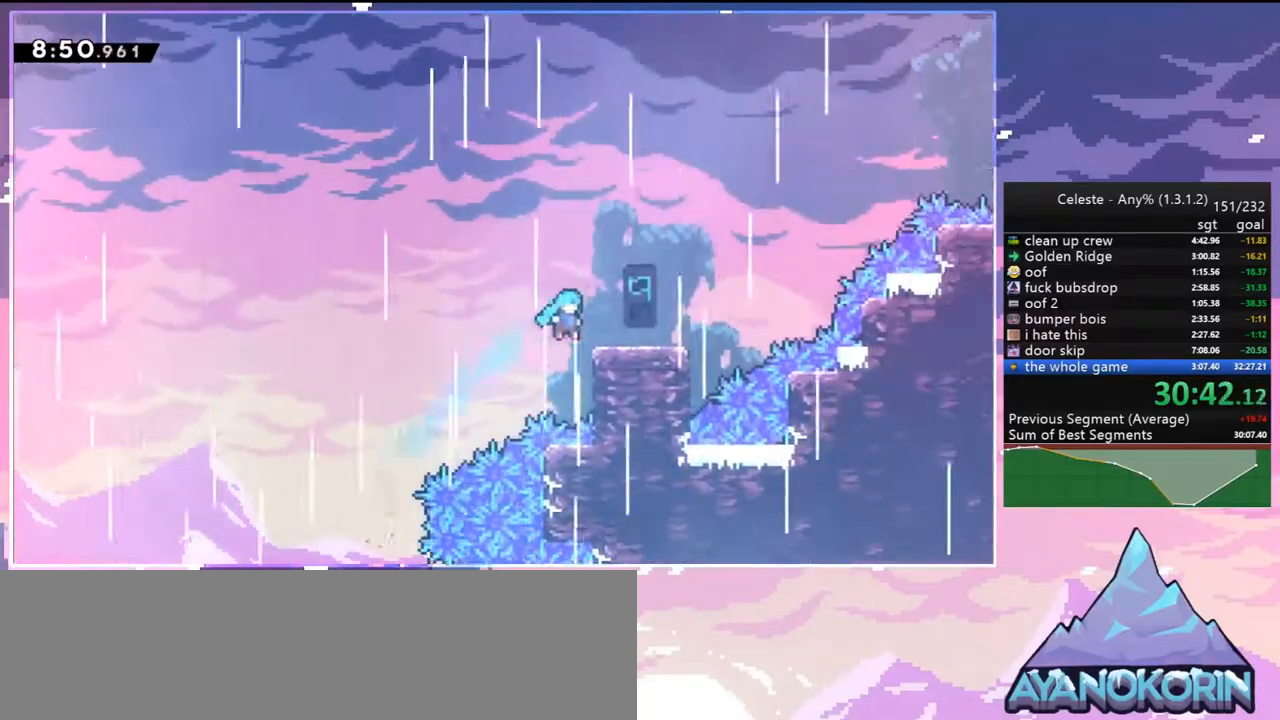
{"keys": ["dash", "right"], "events": [[17, "right", "up"], [167, "grab", "up"], [250, "up", "up"], [350, "dash", "down"], [350, "right", "down"]]}
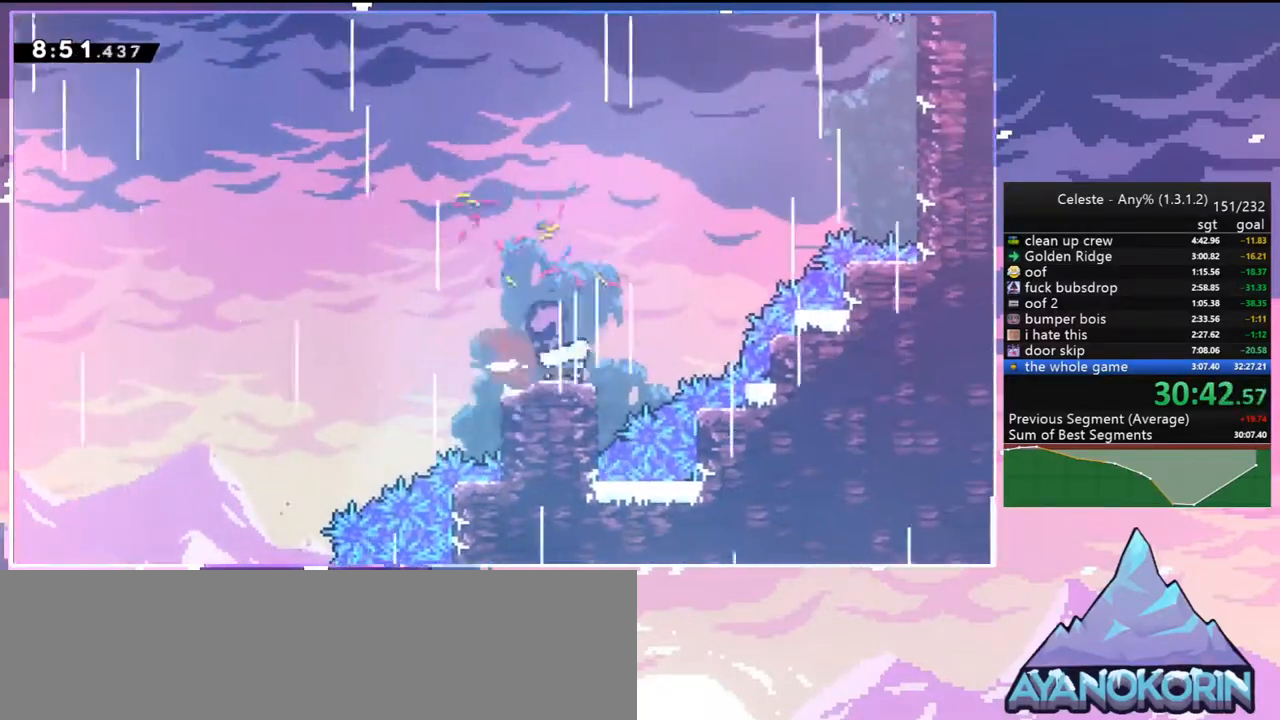
{"keys": ["dash", "grab", "right", "up"], "events": [[33, "jump2", "down"], [83, "up", "down"], [133, "dash", "up"], [267, "dash", "down"], [317, "jump2", "up"], [467, "grab", "down"]]}
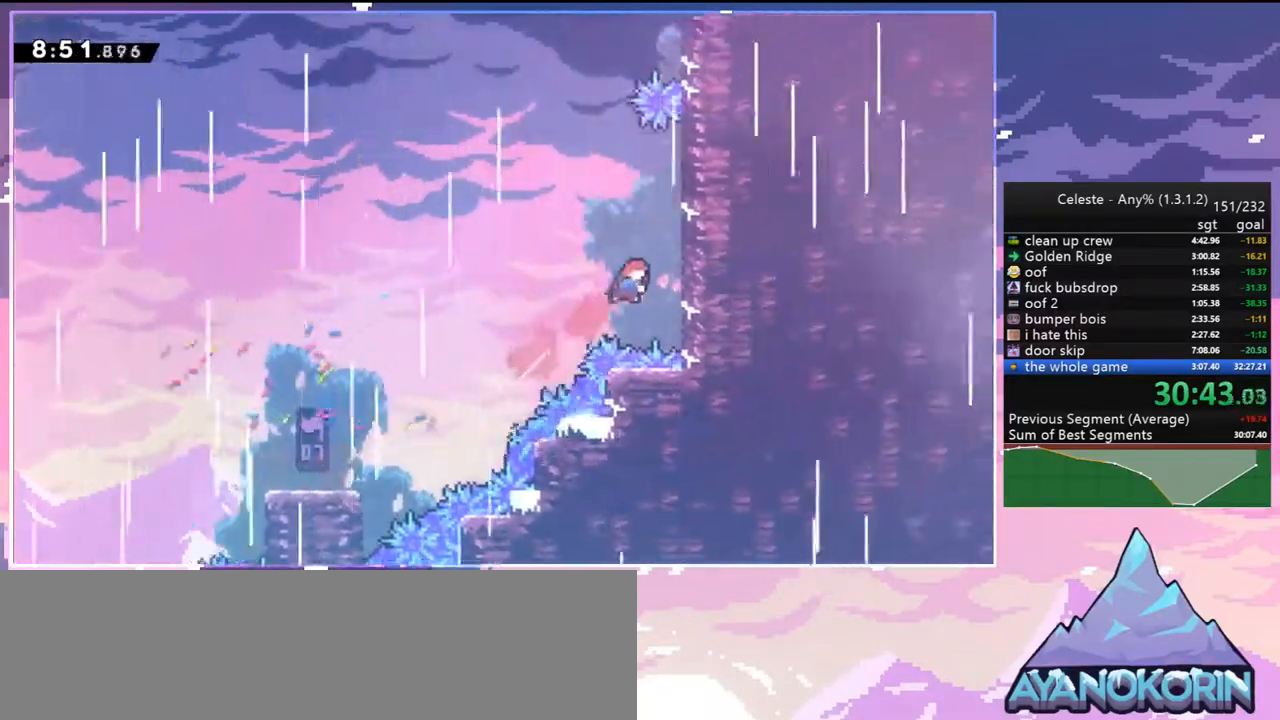
{"keys": ["jump2", "left", "right", "up"], "events": [[100, "dash", "up"], [150, "grab", "up"], [150, "jump2", "down"], [283, "left", "down"], [283, "right", "up"], [283, "up", "up"], [483, "right", "down"], [483, "up", "down"]]}
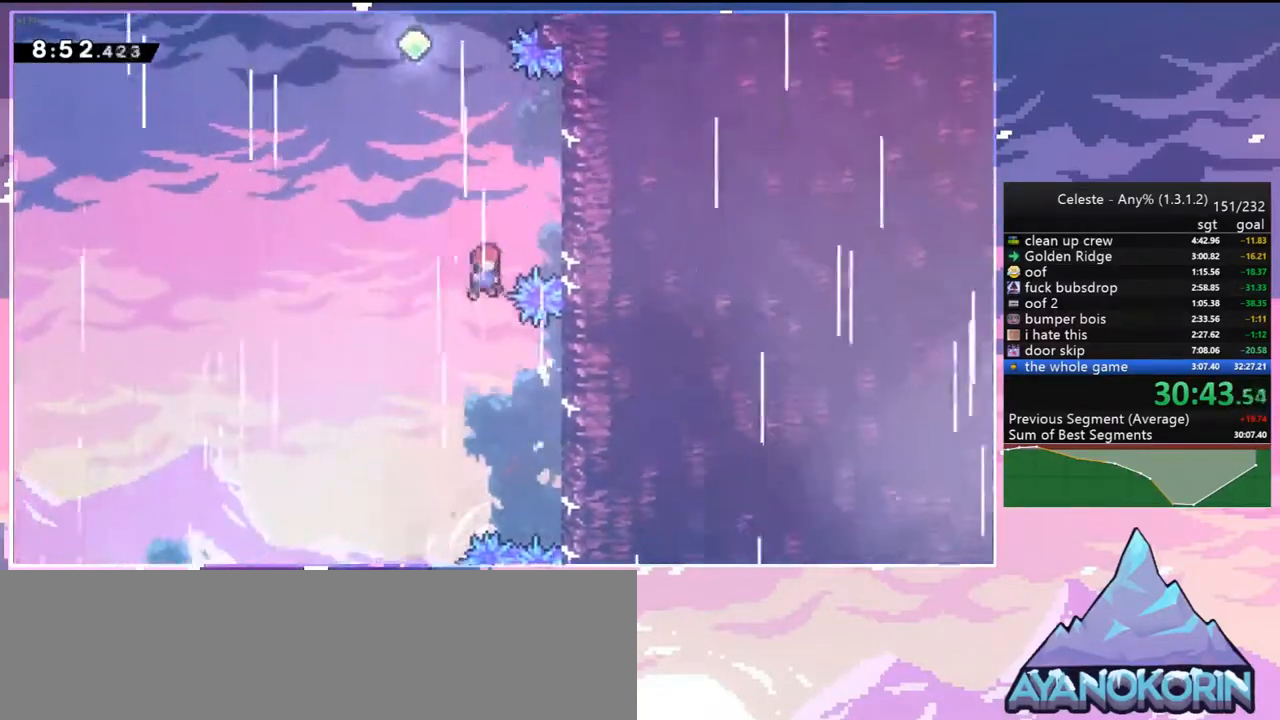
{"keys": ["jump2", "left"], "events": [[17, "left", "up"], [67, "dash", "down"], [67, "jump2", "up"], [217, "dash", "up"], [250, "left", "down"], [300, "jump2", "down"], [300, "right", "up"], [300, "up", "up"]]}
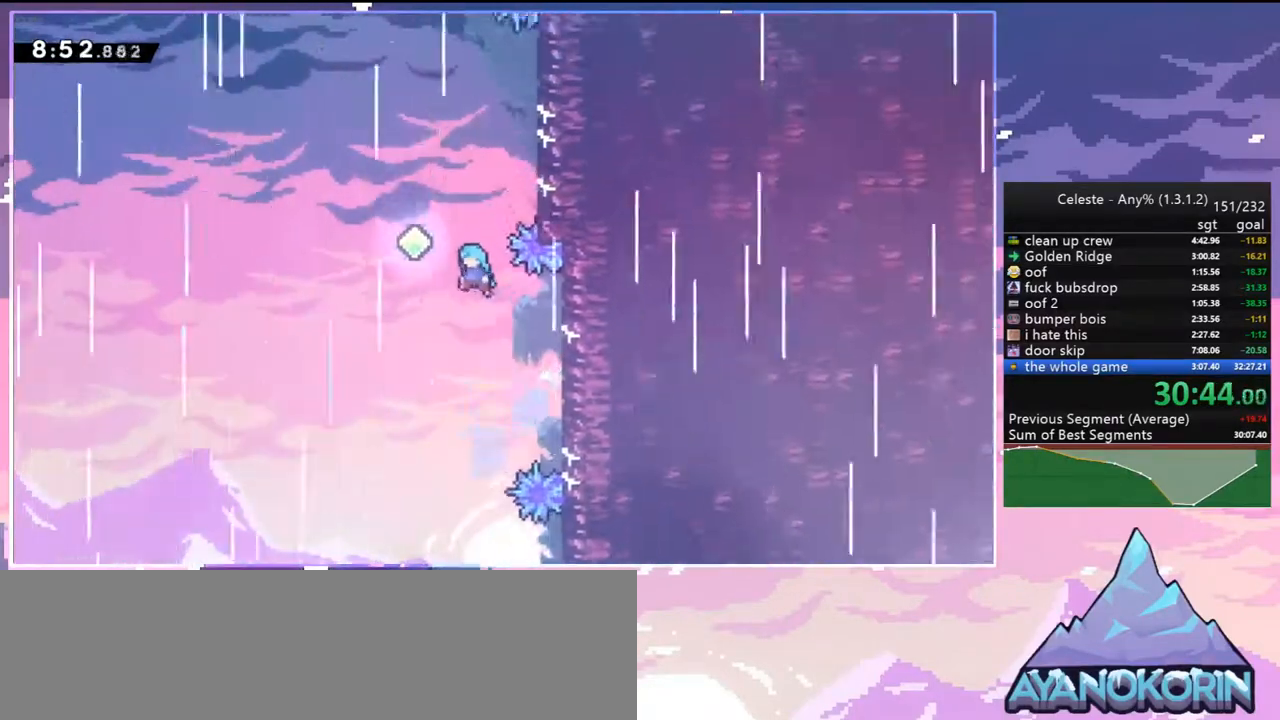
{"keys": ["dash", "up"], "events": [[83, "up", "down"], [183, "dash", "down"], [183, "jump2", "up"], [183, "left", "up"], [317, "dash", "up"], [417, "dash", "down"]]}
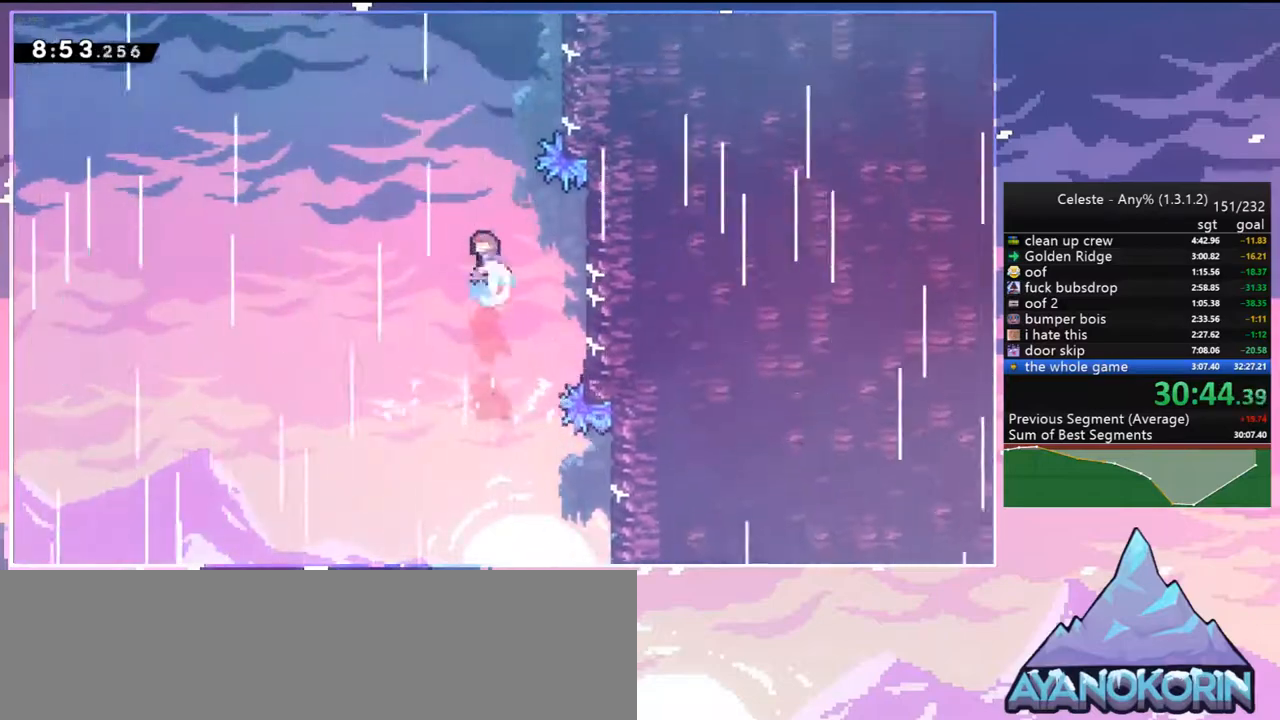
{"keys": ["grab", "jump2", "right", "up"], "events": [[50, "grab", "down"], [50, "right", "down"], [200, "dash", "up"], [433, "jump2", "down"]]}
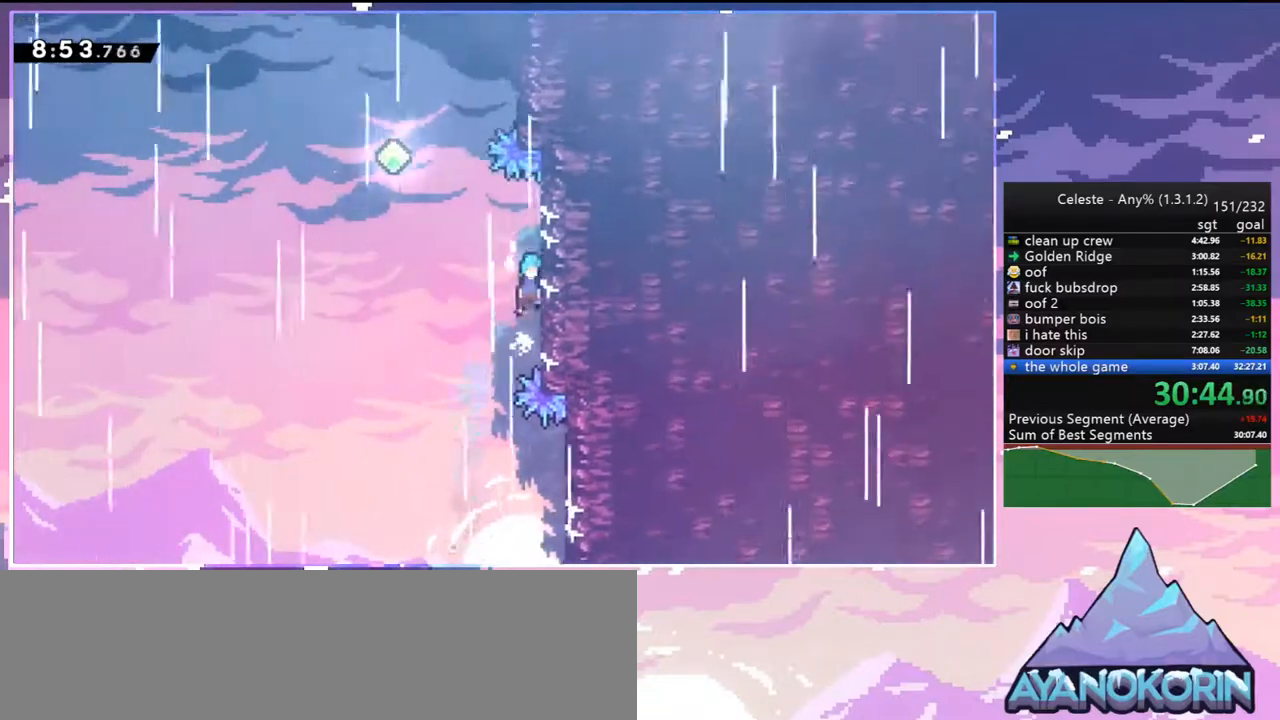
{"keys": ["dash", "jump2", "left", "up"], "events": [[17, "grab", "up"], [67, "jump2", "up"], [67, "left", "down"], [117, "jump2", "down"], [117, "right", "up"], [117, "up", "up"], [350, "up", "down"], [450, "dash", "down"]]}
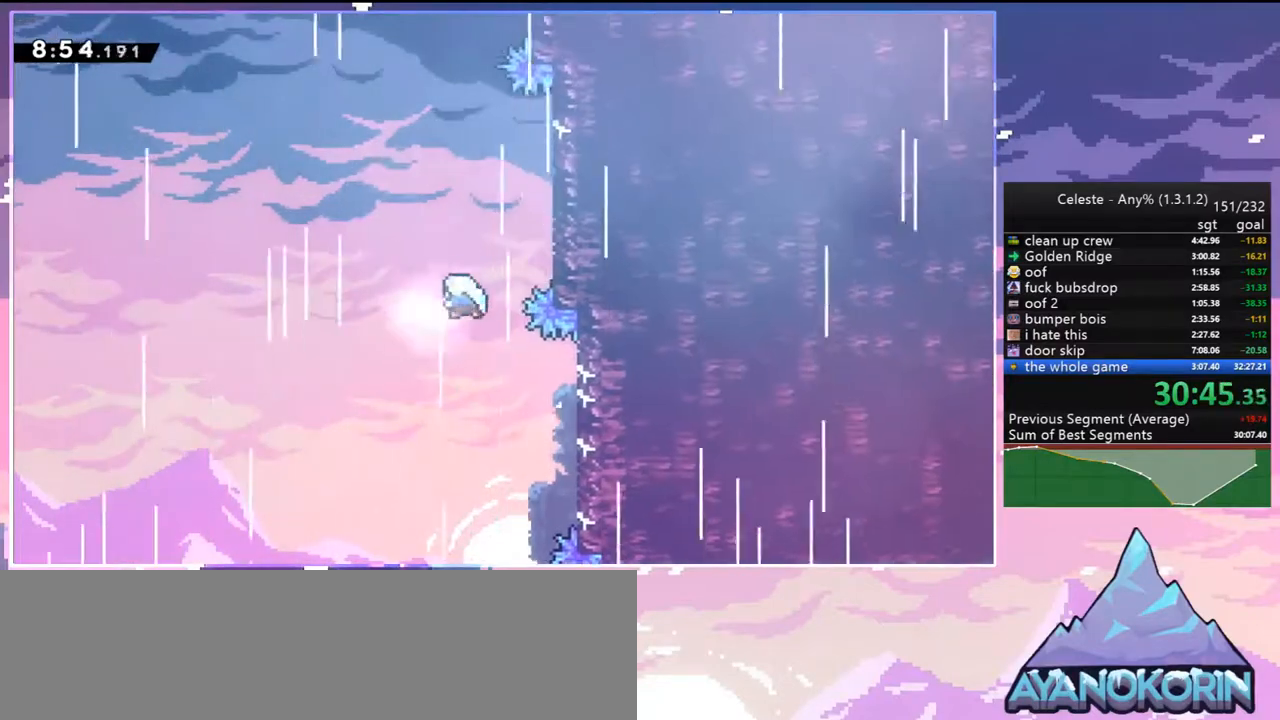
{"keys": ["dash", "grab", "right", "up"], "events": [[33, "jump2", "up"], [33, "left", "up"], [83, "dash", "up"], [233, "dash", "down"], [467, "right", "down"], [500, "grab", "down"]]}
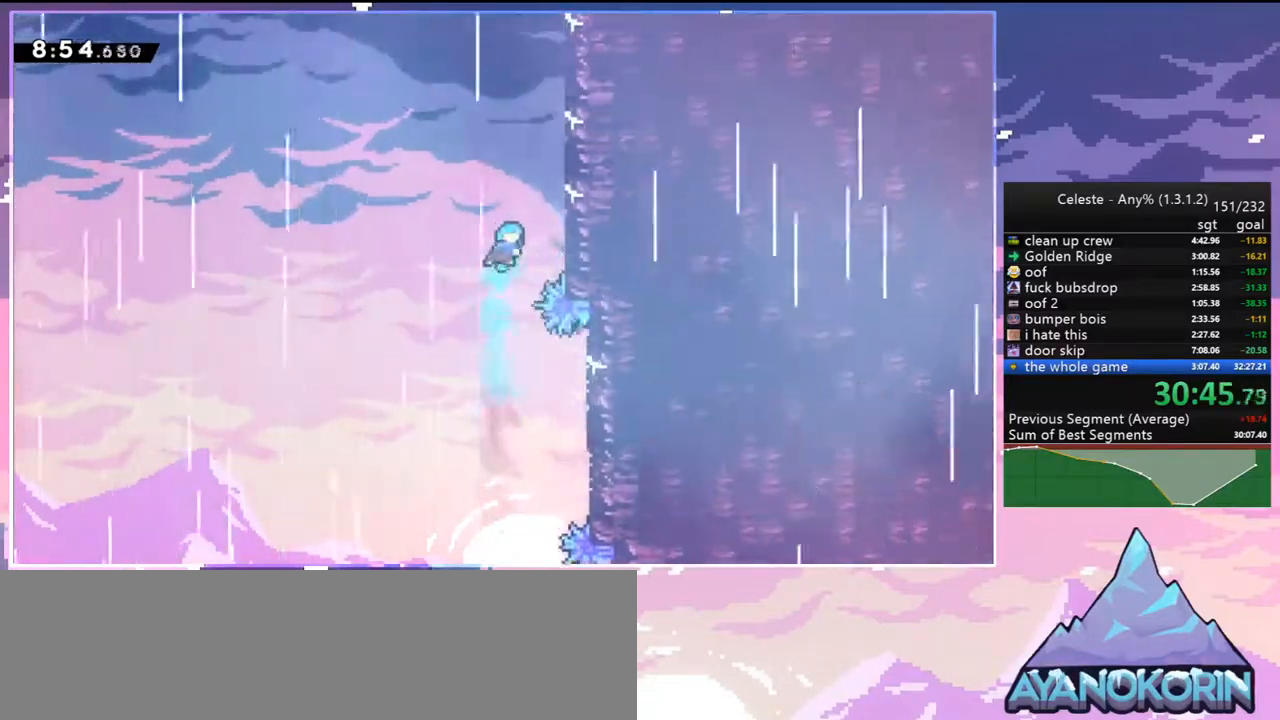
{"keys": ["grab", "jump", "right", "up"], "events": [[200, "dash", "up"], [250, "jump2", "down"], [383, "jump", "down"], [483, "jump2", "up"]]}